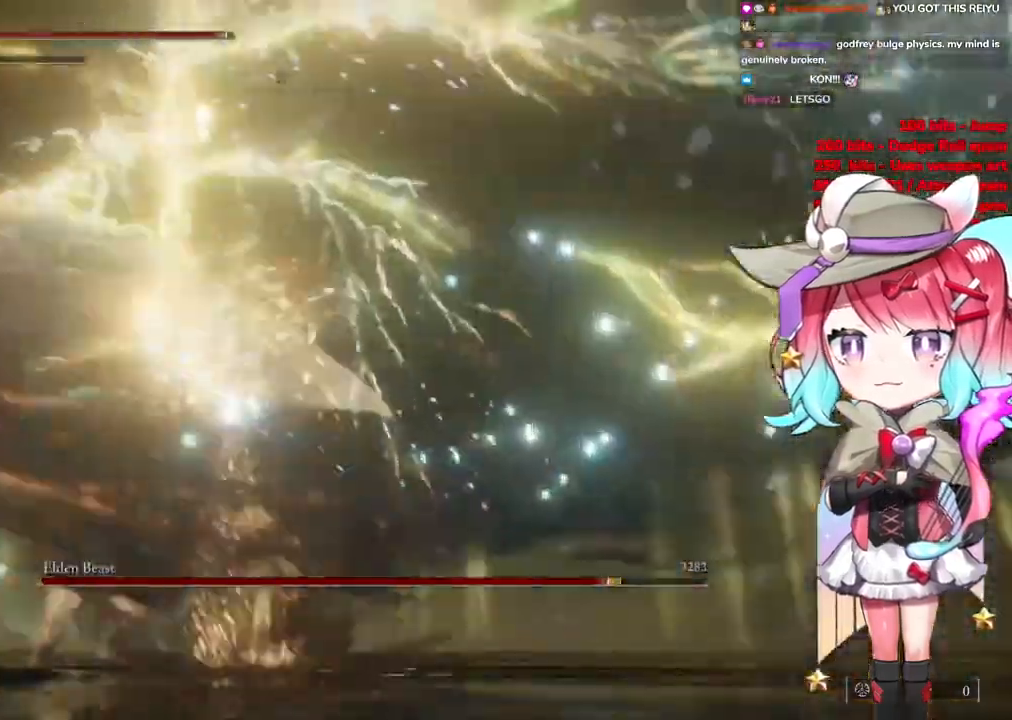
Gameplay with a controller (PlayStation layout); each line is a JSON object with the inputs held at the frame after it. "events" lists button and stick changes between this image and that frame as [ms after this image, input, new state], when the widget could be followed in between.
{"buttons": [], "left_stick": "down", "right_stick": "center", "events": [[150, "CIRCLE", "down"], [251, "CIRCLE", "up"], [317, "CIRCLE", "down"], [401, "CIRCLE", "up"], [467, "left_stick", "down"]]}
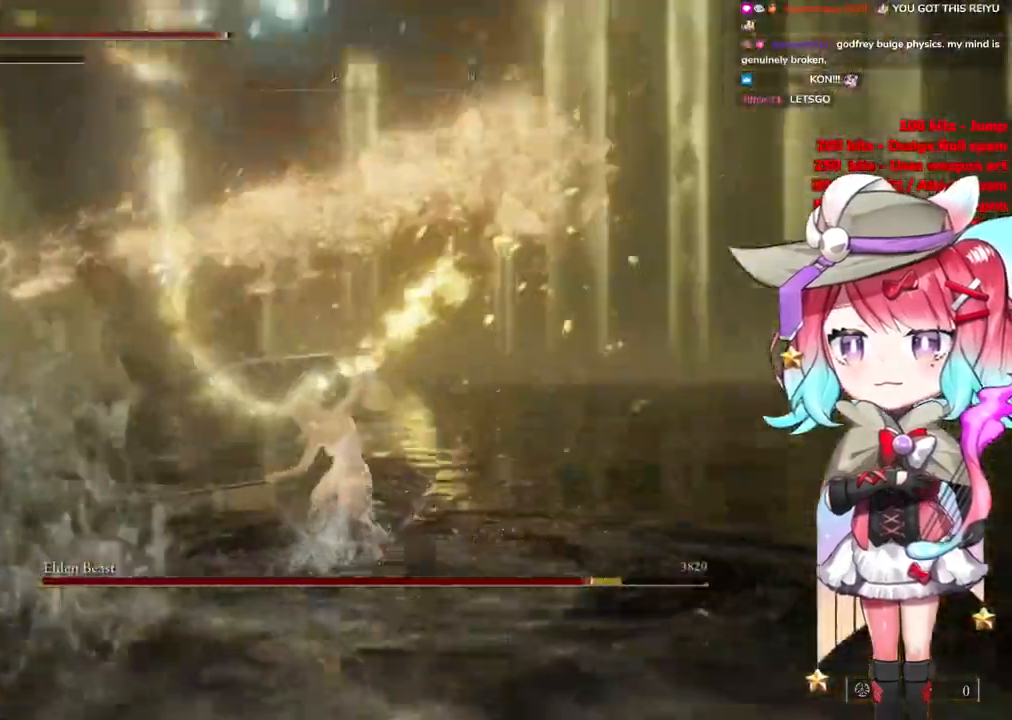
{"buttons": [], "left_stick": "down", "right_stick": "center", "events": [[16, "CIRCLE", "down"], [117, "CIRCLE", "up"], [217, "CIRCLE", "down"], [317, "CIRCLE", "up"]]}
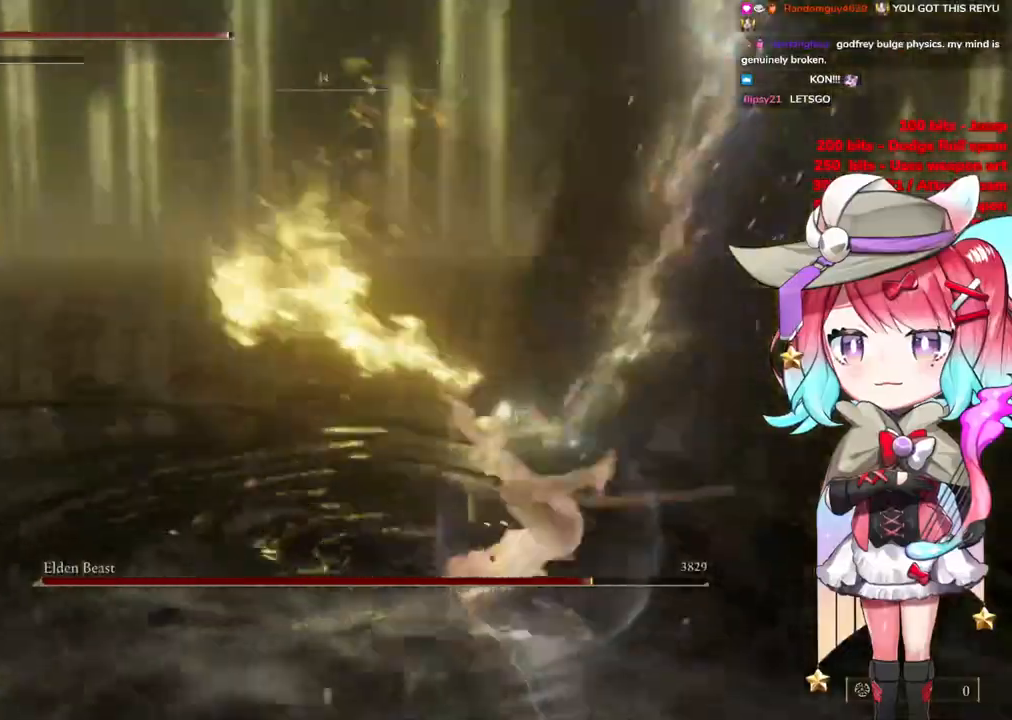
{"buttons": [], "left_stick": "right", "right_stick": "right", "events": [[167, "left_stick", "down-right"], [284, "right_stick", "right"], [317, "left_stick", "right"]]}
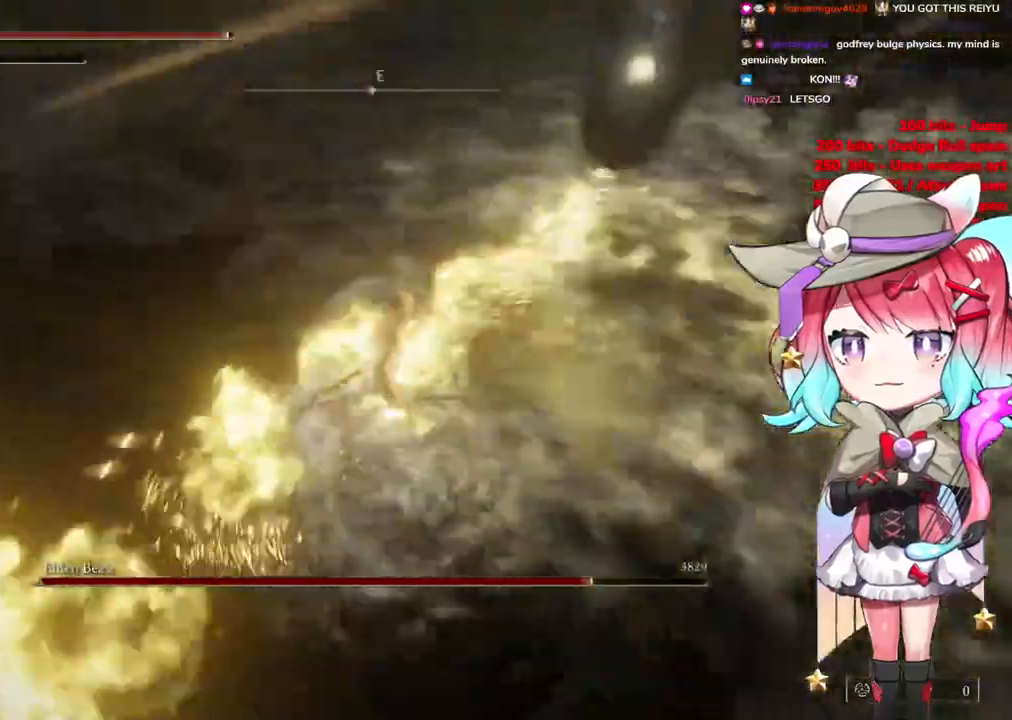
{"buttons": [], "left_stick": "up-right", "right_stick": "center", "events": [[83, "right_stick", "center"], [133, "CIRCLE", "down"], [167, "left_stick", "up-right"], [250, "CIRCLE", "up"], [333, "CIRCLE", "down"], [417, "CIRCLE", "up"]]}
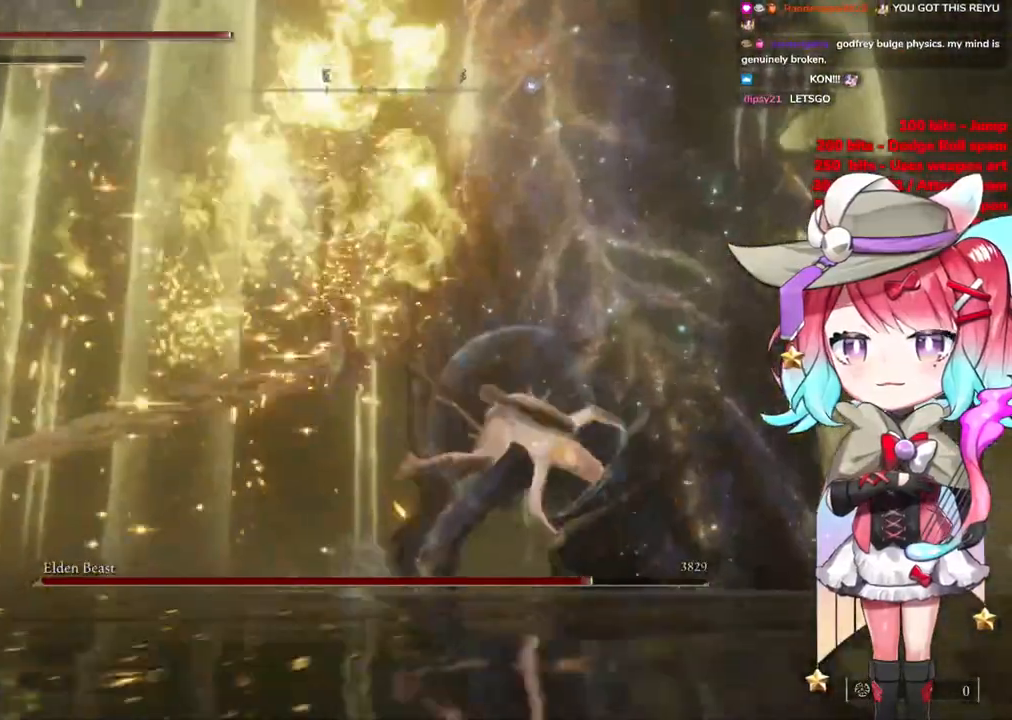
{"buttons": ["CIRCLE"], "left_stick": "up-right", "right_stick": "center", "events": [[67, "right_stick", "down-right"], [217, "R3", "down"], [317, "R3", "up"], [367, "right_stick", "center"], [484, "CIRCLE", "down"]]}